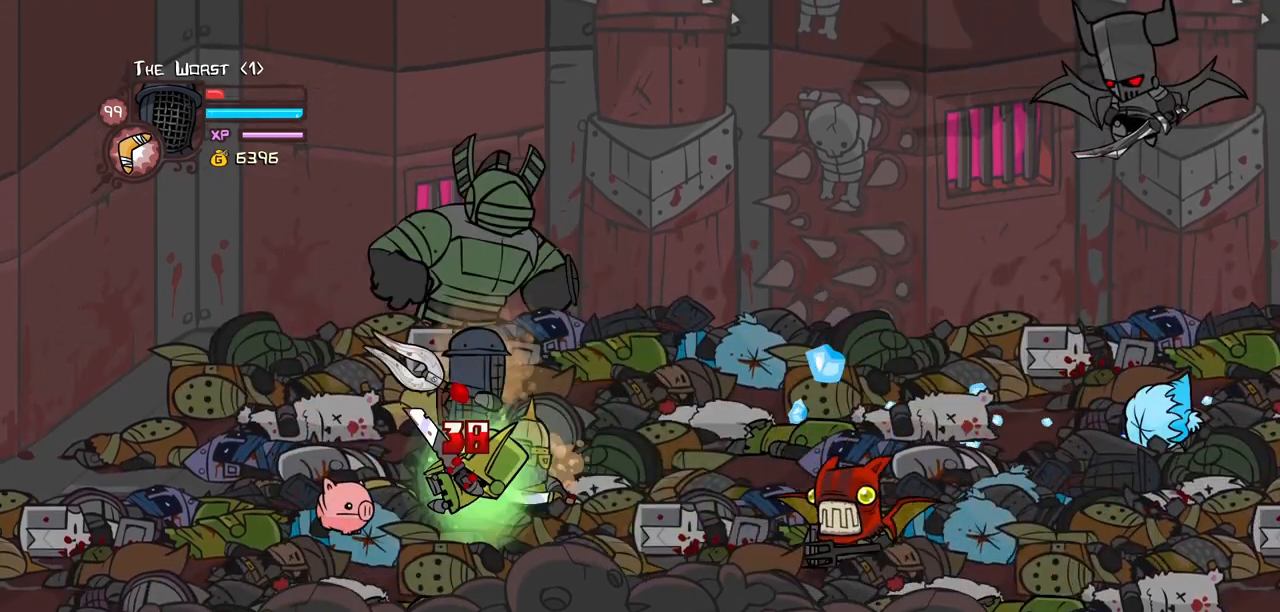
Gameplay with keyboard; each line is a JSON object with the keys held at the frame after it. "events" lists presses ("down") and releases ("up") of "block", "down", "heavy", "item", "iteml", "itemr", "jump", "left", "light", "magic", "right" and "up" between this image and that frame as [ms after this image, input, new state], when the widget could be followed in between. No other keys are recorded. Mouse input is not recorded. Key names are as the overlay labels them; some are game actions (e.g. jump) rather than physical keys.
{"keys": [], "events": [[34, "down", "down"], [84, "down", "up"], [117, "heavy", "down"], [117, "light", "up"], [117, "right", "down"], [217, "right", "up"], [450, "heavy", "up"]]}
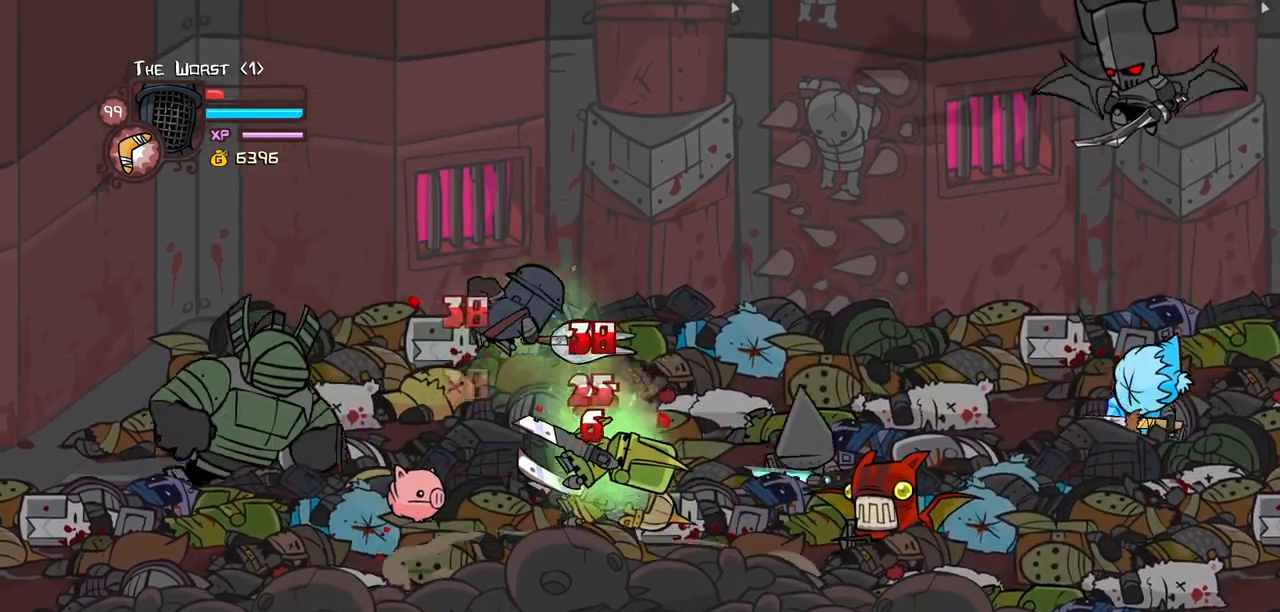
{"keys": ["heavy"], "events": [[50, "light", "down"], [84, "right", "down"], [134, "heavy", "down"], [234, "light", "up"], [317, "right", "up"], [367, "heavy", "up"], [417, "heavy", "down"]]}
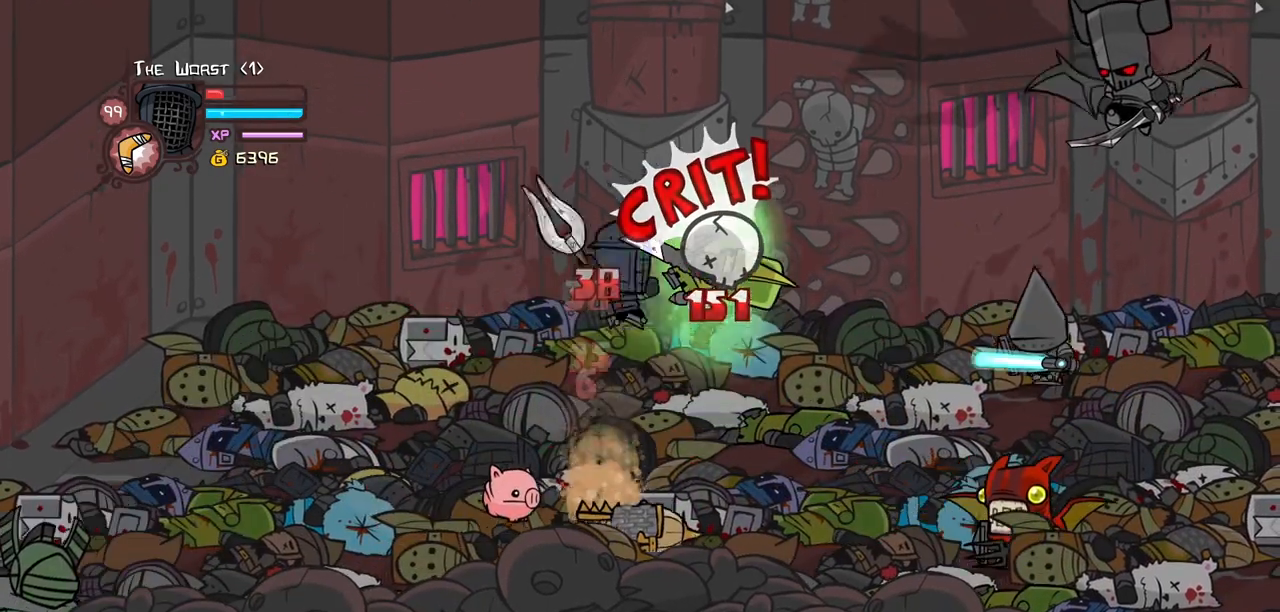
{"keys": ["light", "right"], "events": [[100, "heavy", "up"], [150, "heavy", "down"], [334, "right", "down"], [434, "light", "down"], [484, "heavy", "up"]]}
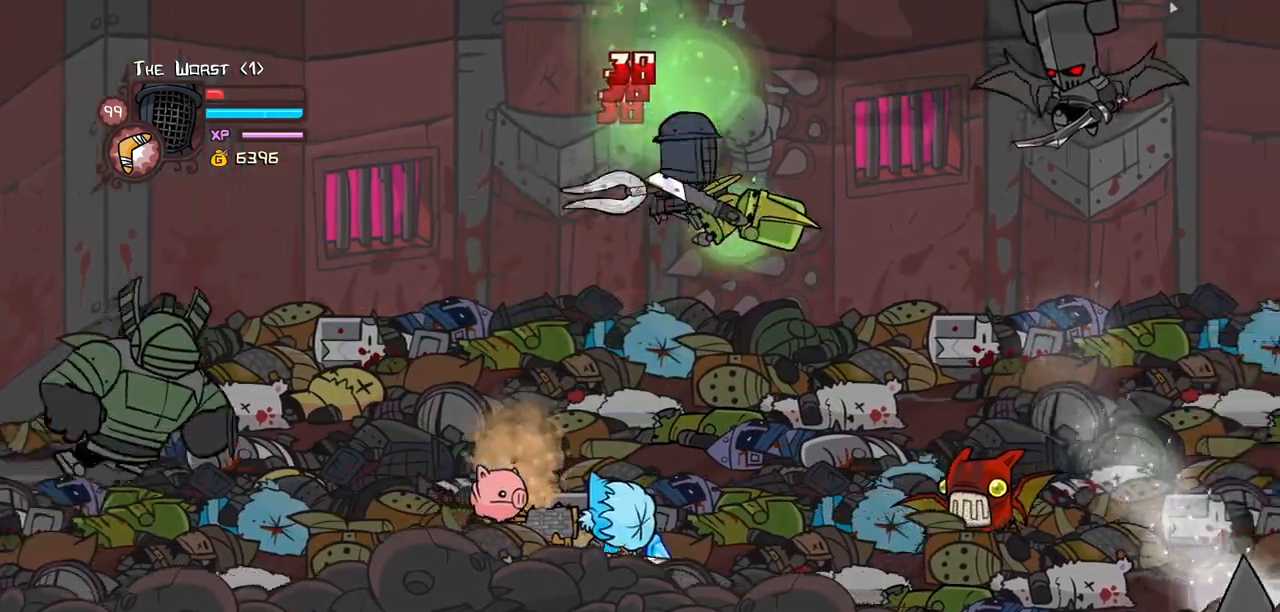
{"keys": [], "events": [[117, "heavy", "down"], [167, "light", "up"], [317, "right", "up"], [450, "heavy", "up"]]}
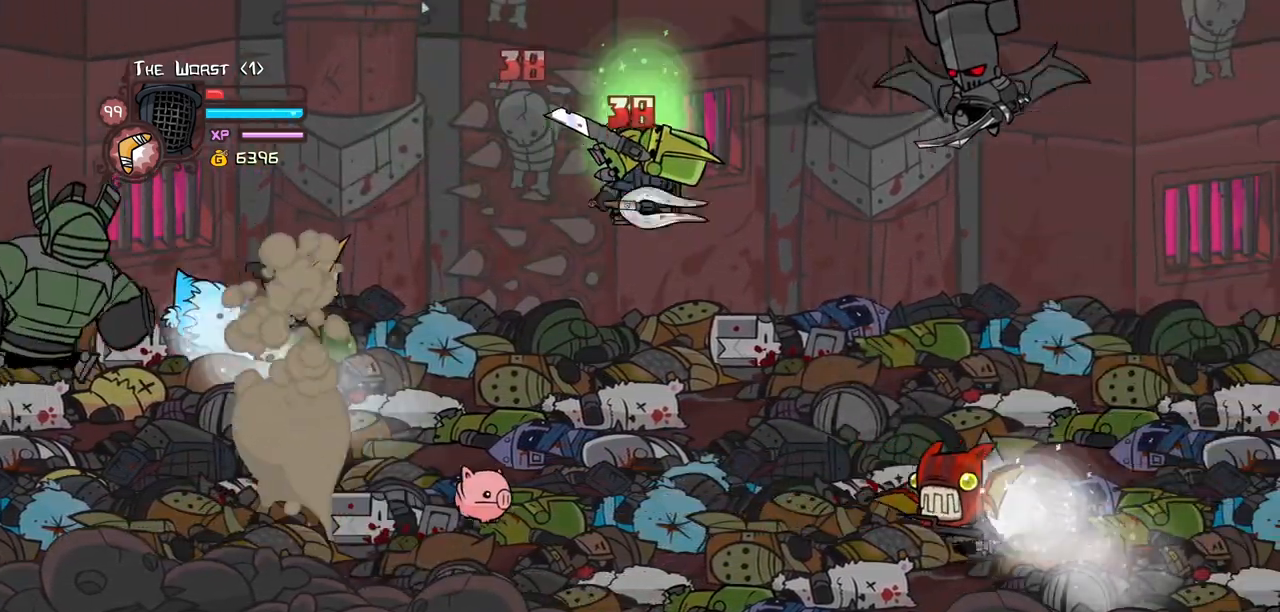
{"keys": ["heavy"], "events": [[50, "light", "down"], [100, "heavy", "down"], [100, "right", "down"], [234, "light", "up"], [234, "right", "up"], [367, "heavy", "up"], [417, "heavy", "down"]]}
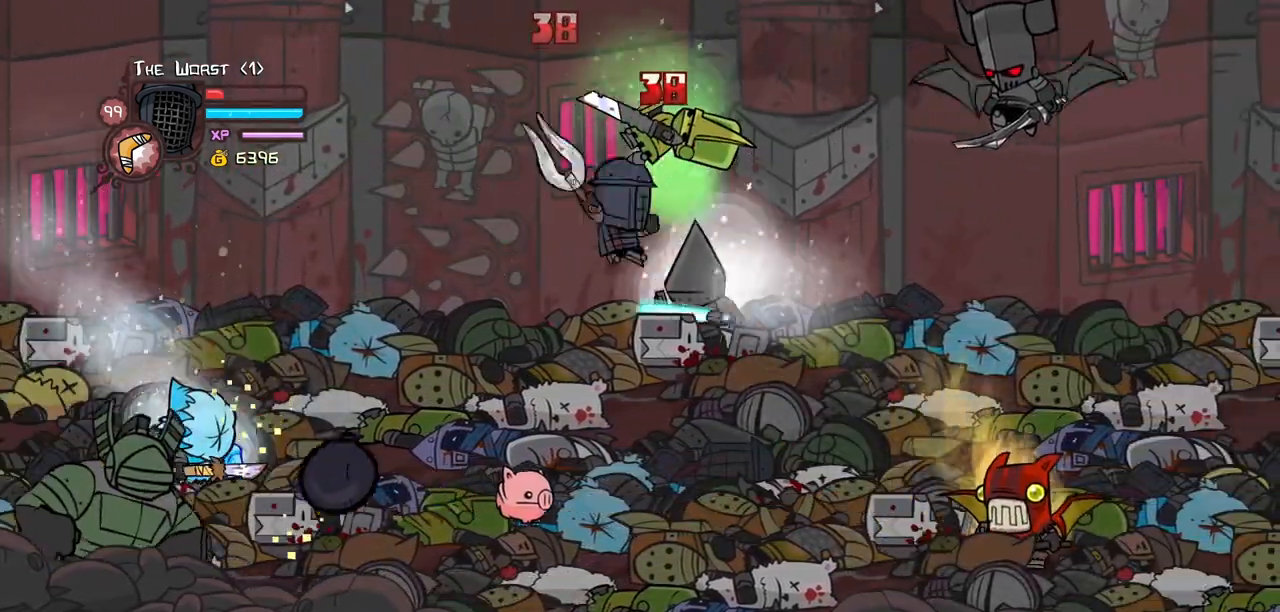
{"keys": ["light", "right"], "events": [[150, "heavy", "up"], [200, "heavy", "down"], [384, "light", "down"], [384, "right", "down"], [434, "heavy", "up"]]}
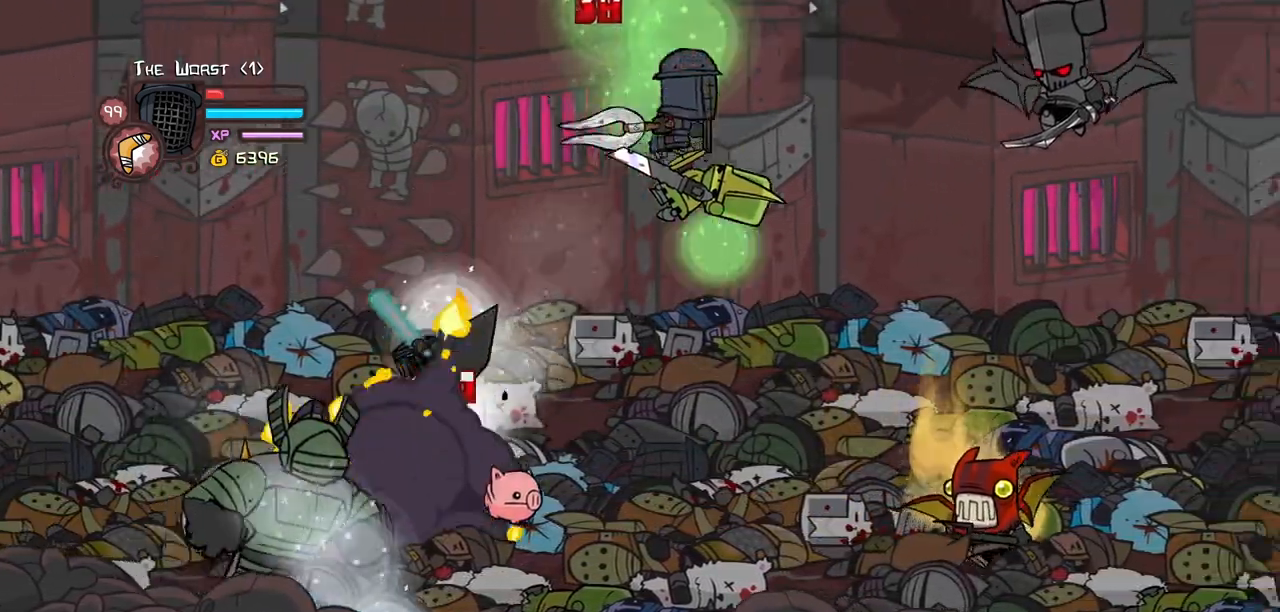
{"keys": ["right"], "events": [[84, "heavy", "down"], [117, "light", "up"], [167, "right", "up"], [400, "heavy", "up"], [450, "right", "down"]]}
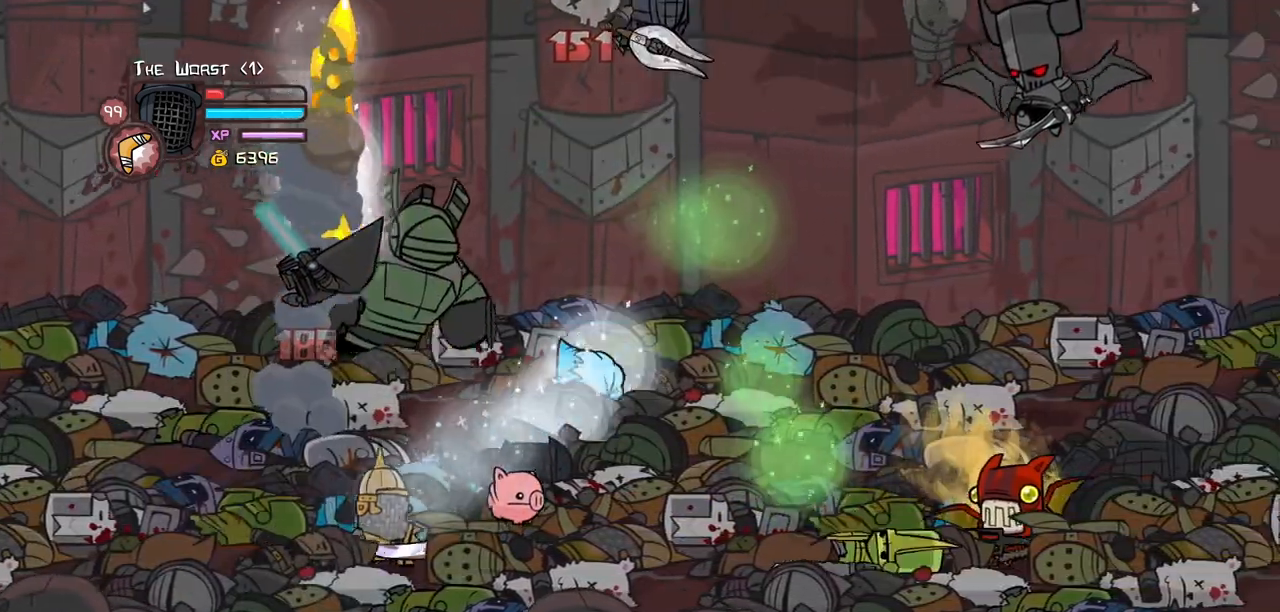
{"keys": ["item", "right"], "events": [[284, "item", "down"]]}
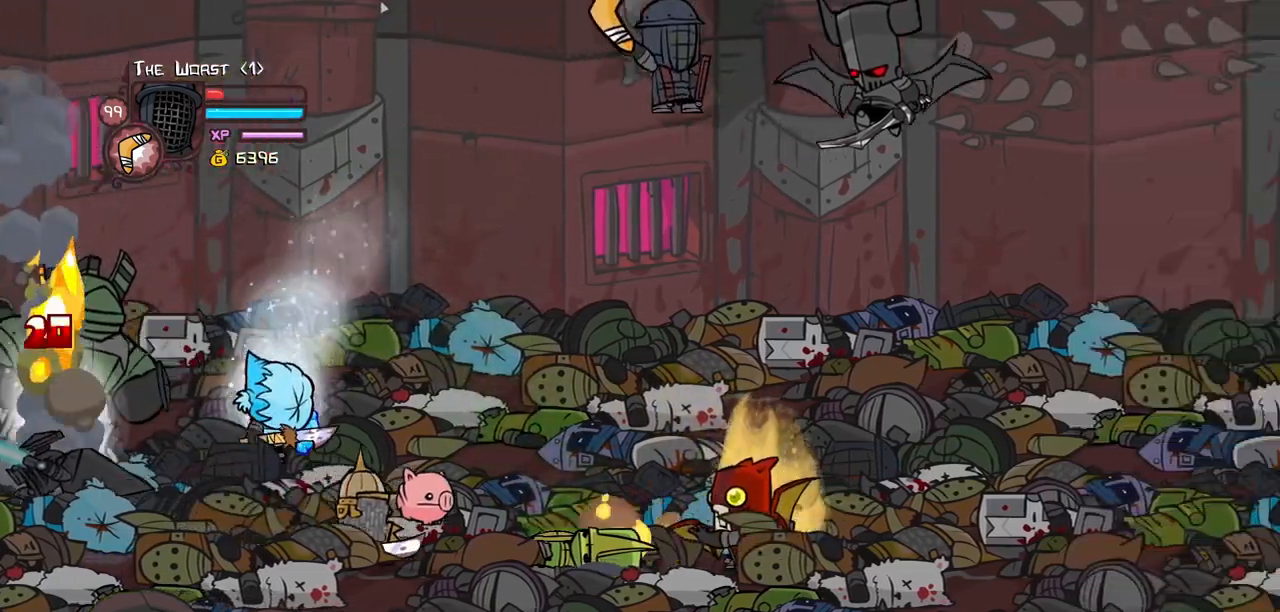
{"keys": ["item", "right"], "events": [[100, "down", "down"], [484, "down", "up"]]}
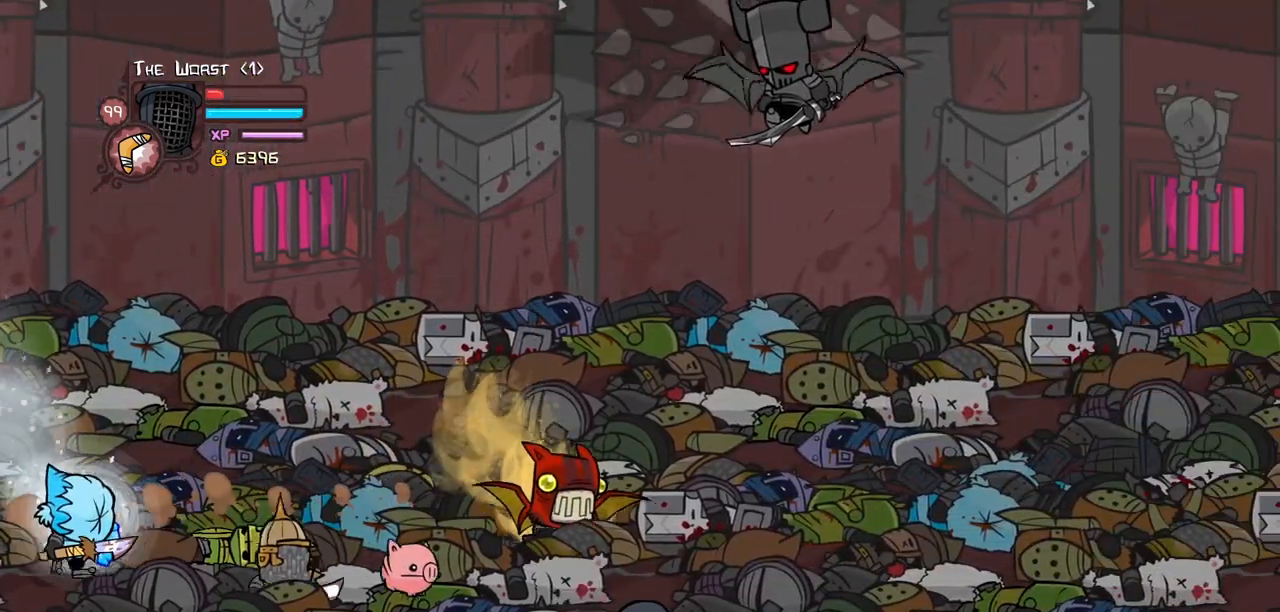
{"keys": ["heavy", "jump", "left", "light", "up"], "events": [[34, "item", "up"], [67, "magic", "down"], [217, "jump", "down"], [317, "jump", "up"], [350, "jump", "down"], [350, "up", "down"], [400, "magic", "up"], [450, "left", "down"], [450, "light", "down"], [500, "heavy", "down"], [500, "right", "up"]]}
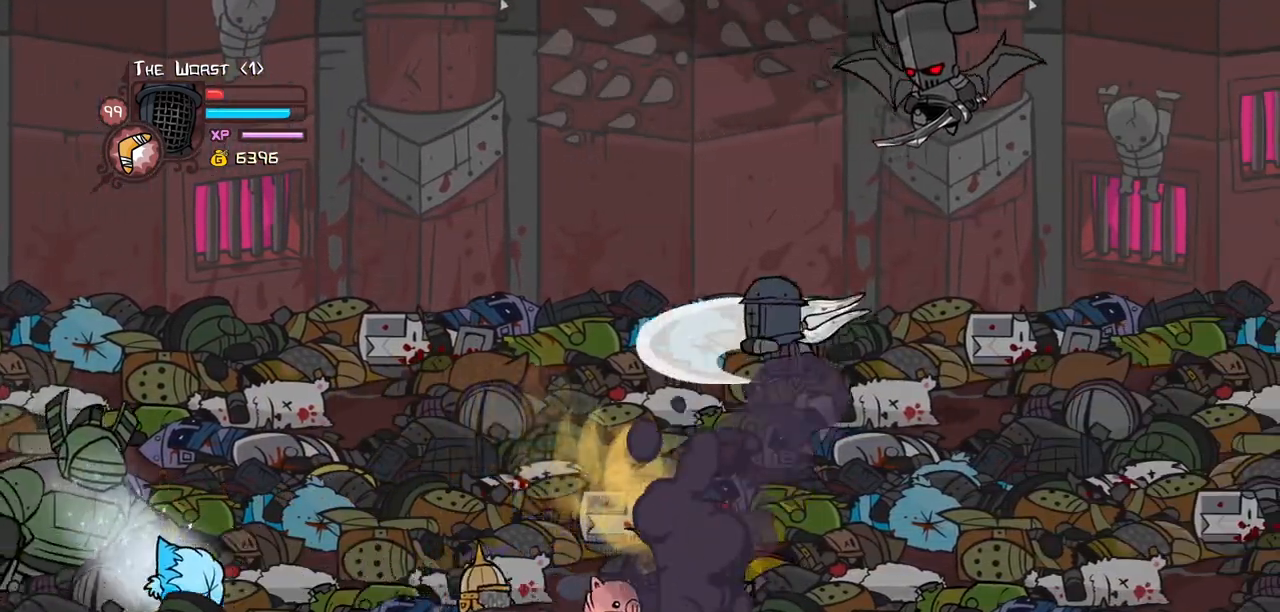
{"keys": ["heavy", "left"], "events": [[50, "jump", "up"], [100, "light", "up"], [100, "up", "up"], [234, "heavy", "up"], [284, "heavy", "down"]]}
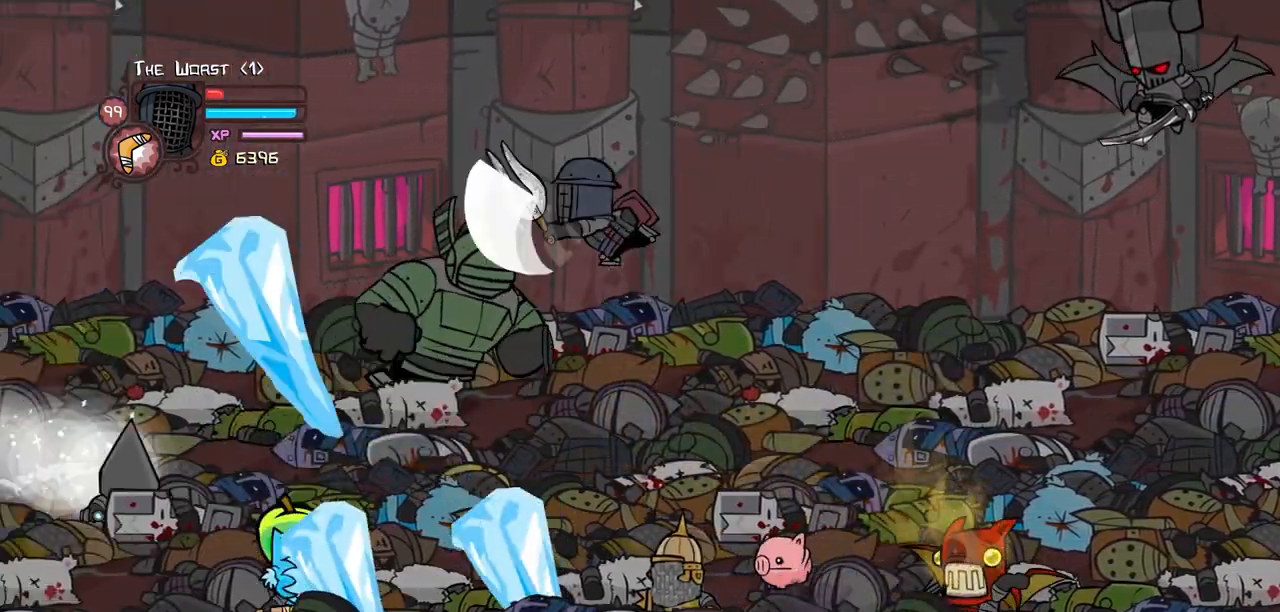
{"keys": ["item"], "events": [[100, "heavy", "up"], [100, "left", "up"], [250, "item", "down"], [300, "left", "down"], [484, "left", "up"]]}
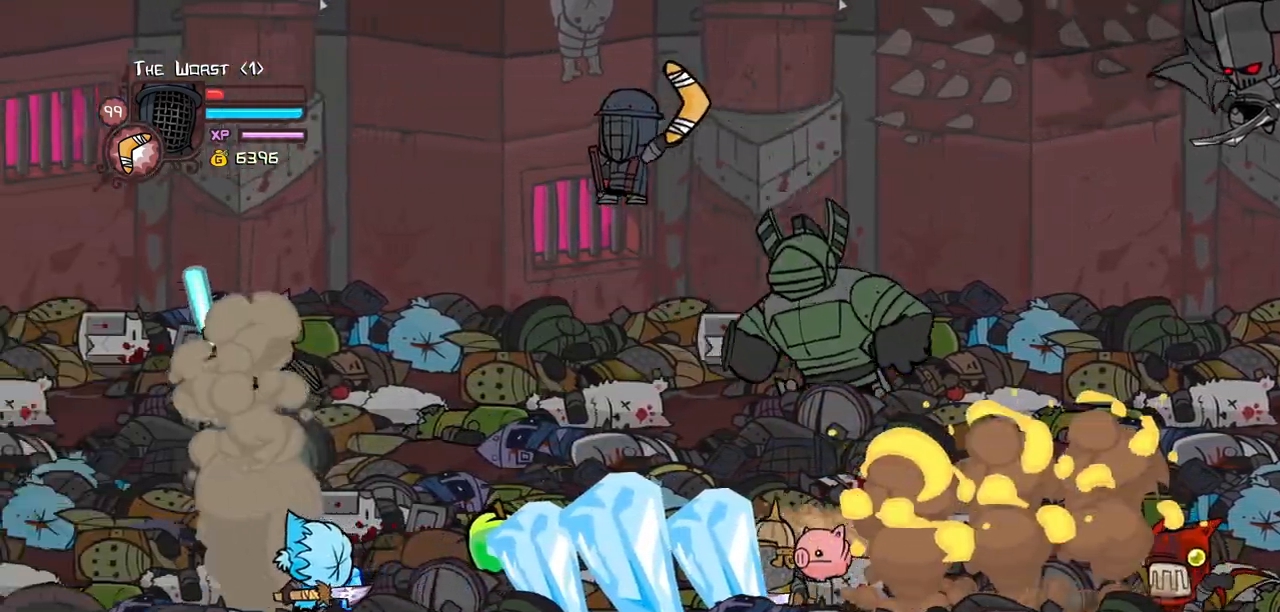
{"keys": ["left", "up"], "events": [[34, "left", "down"], [84, "item", "up"], [217, "left", "up"], [267, "left", "down"], [267, "up", "down"]]}
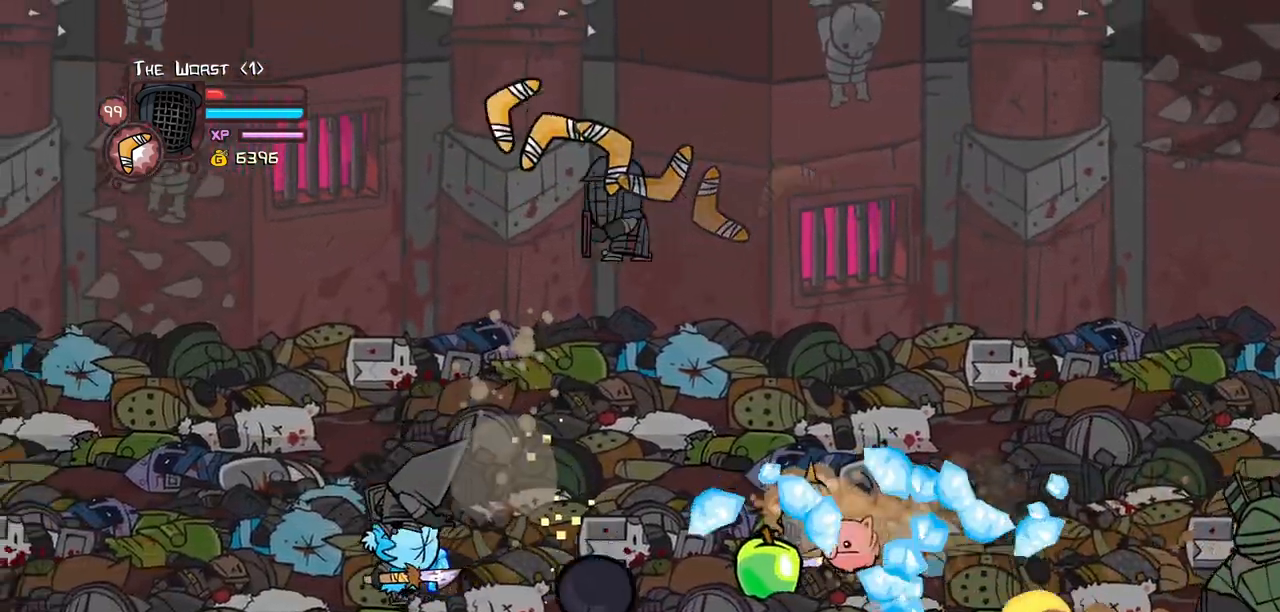
{"keys": ["left", "magic", "up"], "events": [[417, "magic", "down"]]}
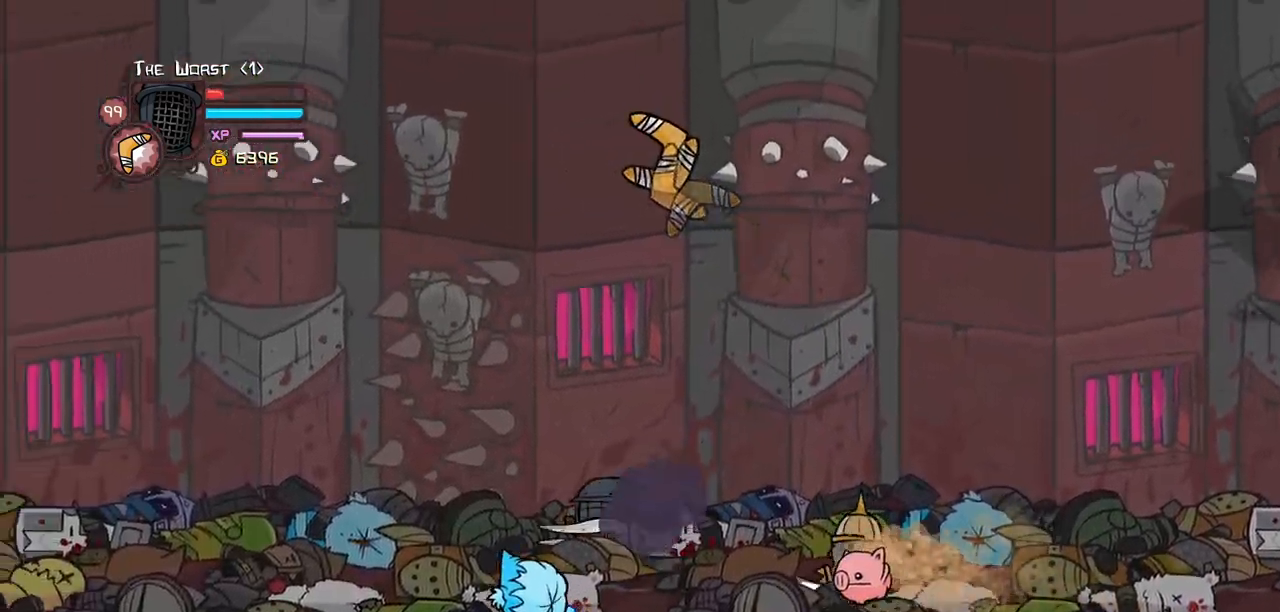
{"keys": ["down", "jump", "left", "light", "right"], "events": [[284, "jump", "down"], [384, "jump", "up"], [384, "magic", "up"], [384, "up", "up"], [434, "down", "down"], [434, "jump", "down"], [434, "light", "down"], [484, "right", "down"]]}
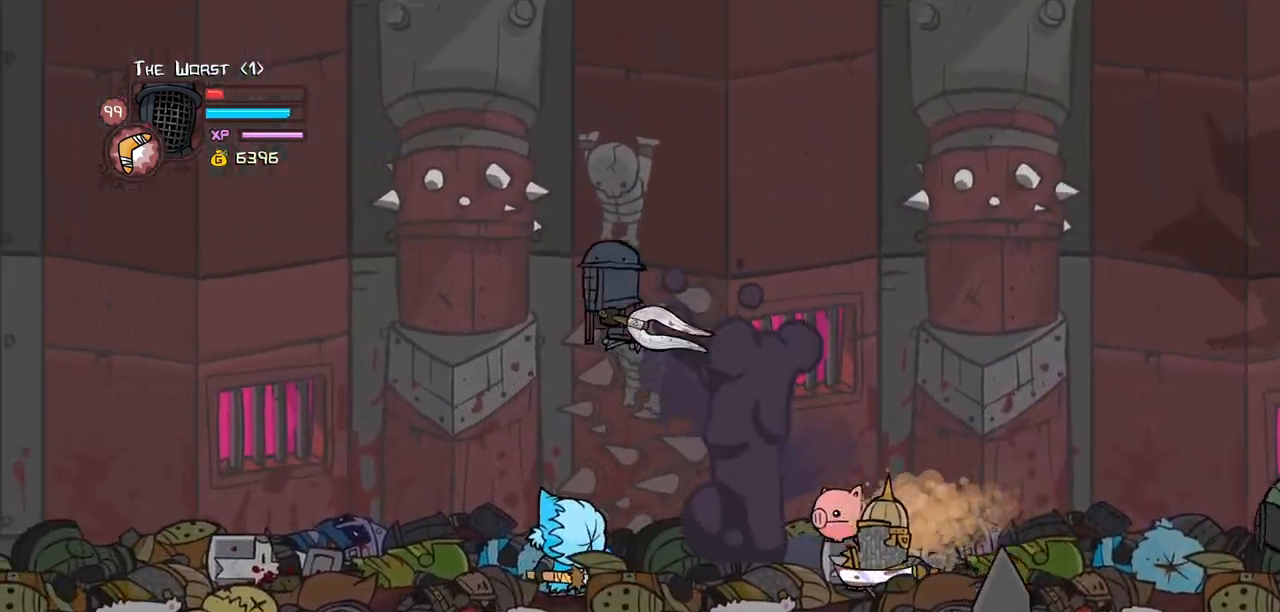
{"keys": ["heavy"], "events": [[34, "heavy", "down"], [84, "jump", "up"], [84, "left", "up"], [117, "light", "up"], [267, "heavy", "up"], [317, "heavy", "down"], [450, "down", "up"], [450, "right", "up"]]}
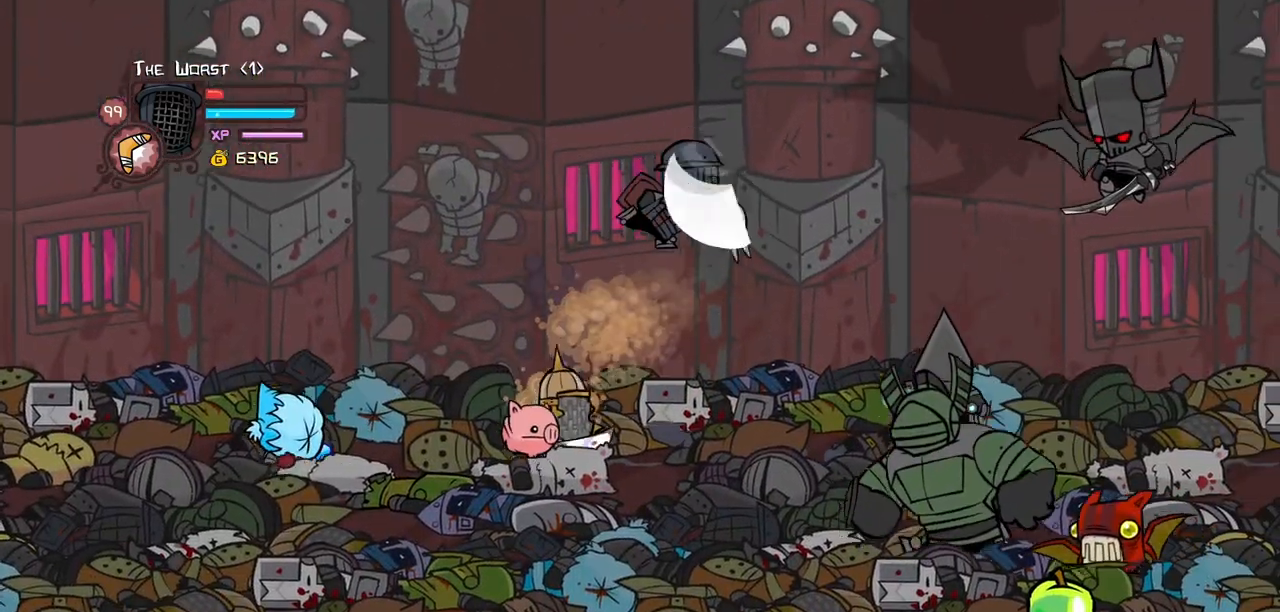
{"keys": ["down", "item", "right"], "events": [[50, "right", "down"], [50, "up", "down"], [184, "heavy", "up"], [184, "up", "up"], [284, "down", "down"], [284, "item", "down"]]}
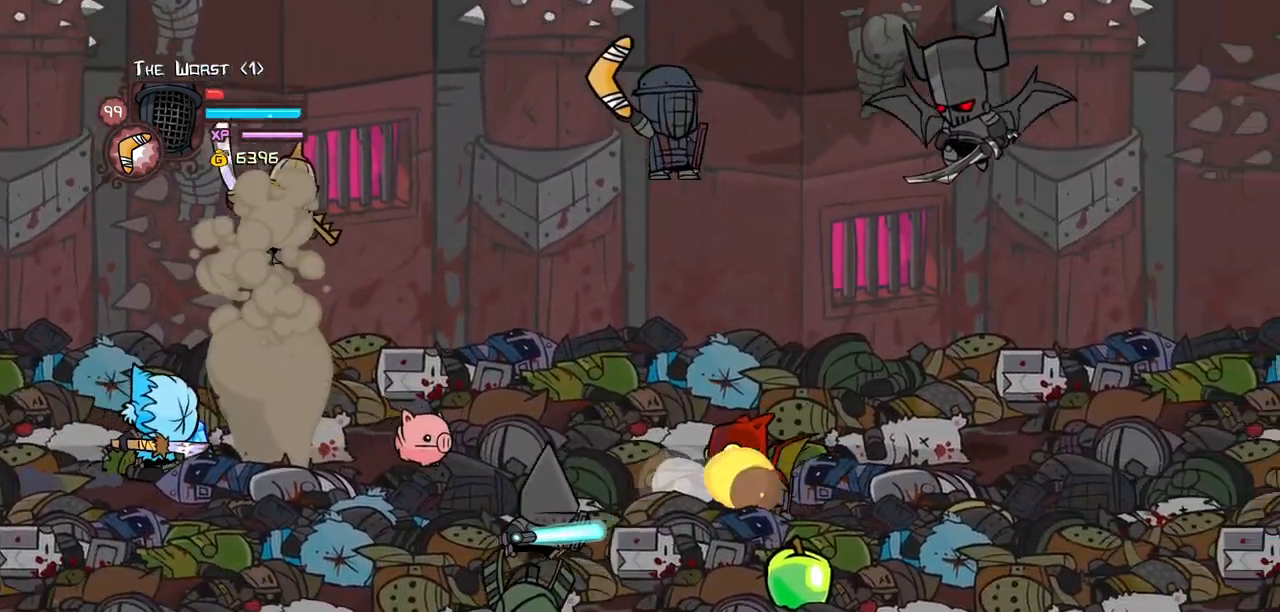
{"keys": ["right"], "events": [[67, "down", "up"], [67, "item", "up"], [200, "right", "up"], [434, "right", "down"]]}
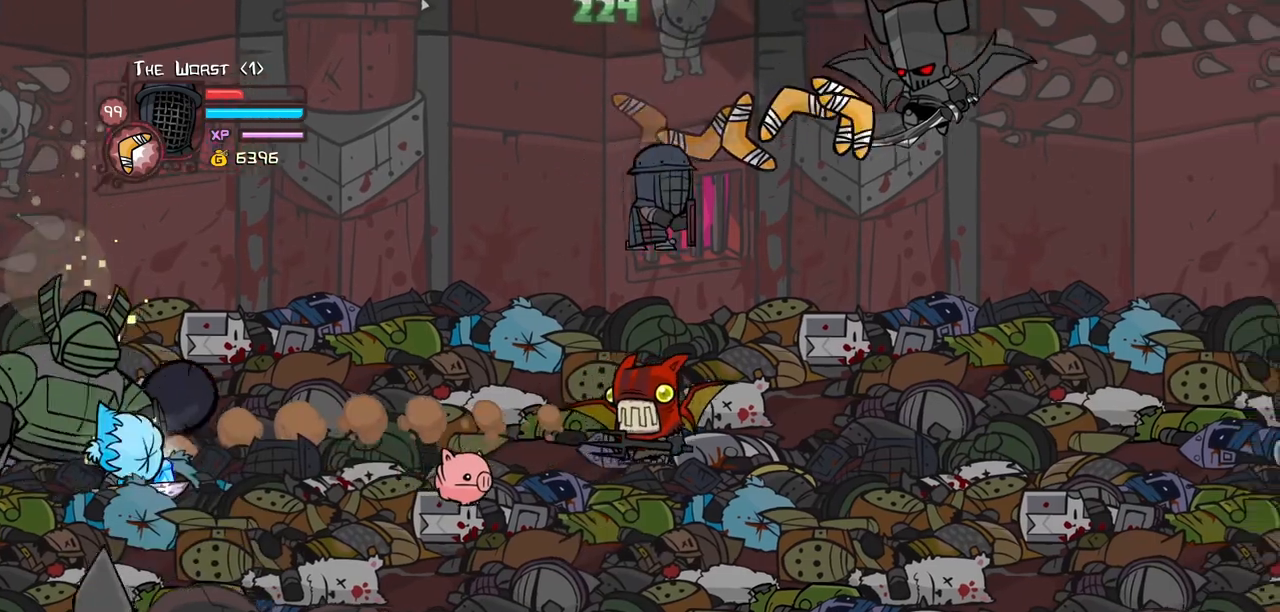
{"keys": ["left", "up"], "events": [[167, "down", "down"], [317, "down", "up"], [400, "up", "down"], [500, "left", "down"], [500, "right", "up"]]}
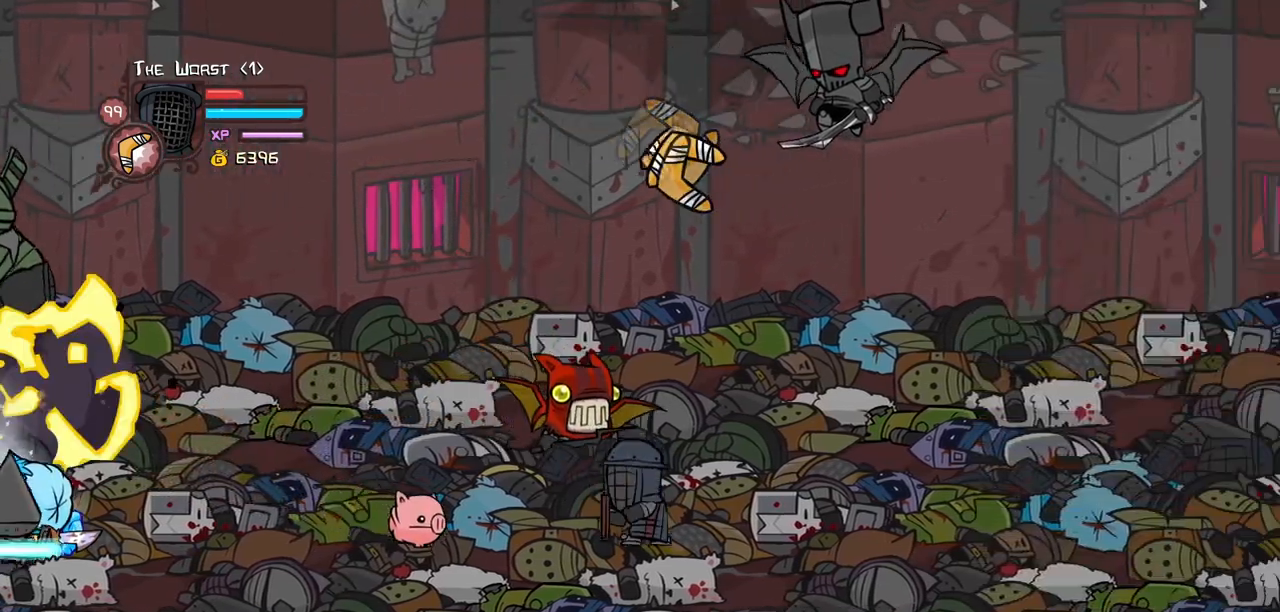
{"keys": ["right", "up"], "events": [[367, "left", "up"], [367, "right", "down"]]}
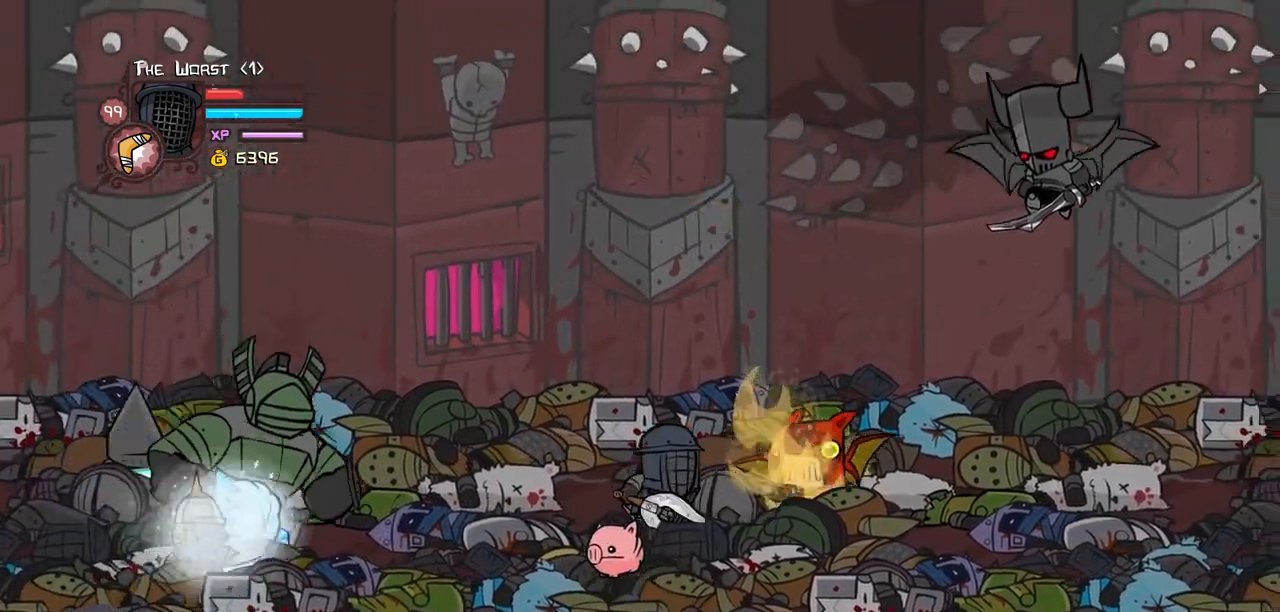
{"keys": ["heavy", "right"], "events": [[17, "jump", "down"], [67, "light", "down"], [150, "jump", "up"], [150, "up", "up"], [200, "light", "up"], [200, "right", "up"], [250, "light", "down"], [250, "right", "down"], [384, "heavy", "down"], [434, "light", "up"]]}
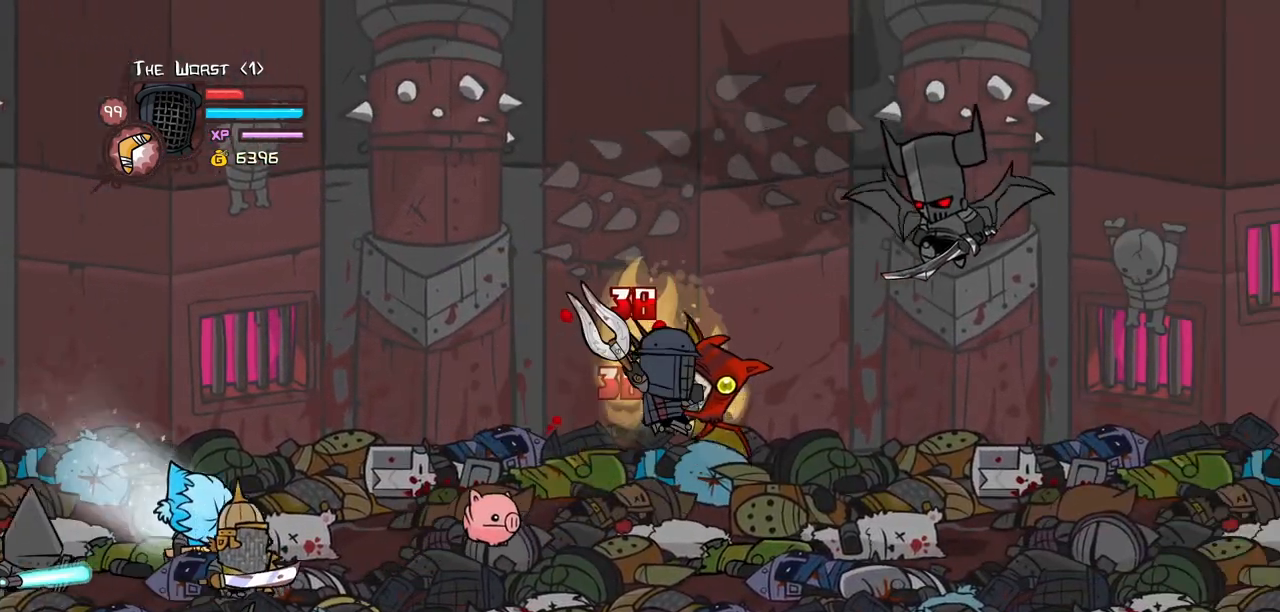
{"keys": ["light", "right"], "events": [[167, "heavy", "up"], [167, "right", "up"], [217, "heavy", "down"], [400, "light", "down"], [450, "heavy", "up"], [450, "right", "down"]]}
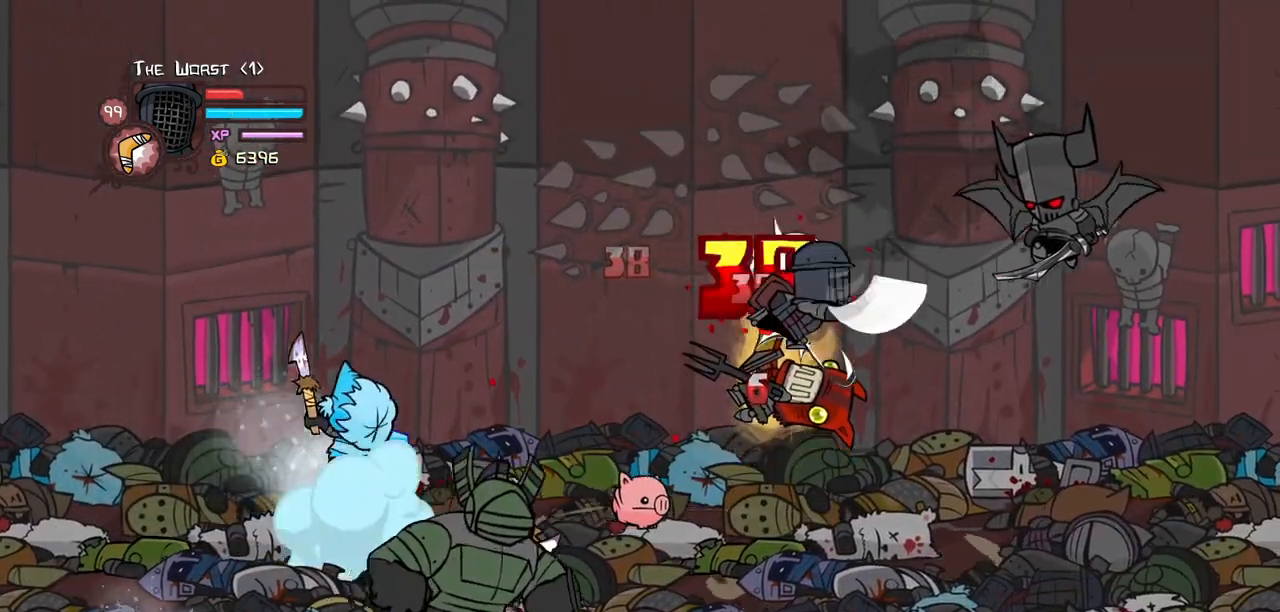
{"keys": ["heavy"], "events": [[50, "heavy", "down"], [134, "light", "up"], [284, "heavy", "up"], [284, "right", "up"], [334, "heavy", "down"]]}
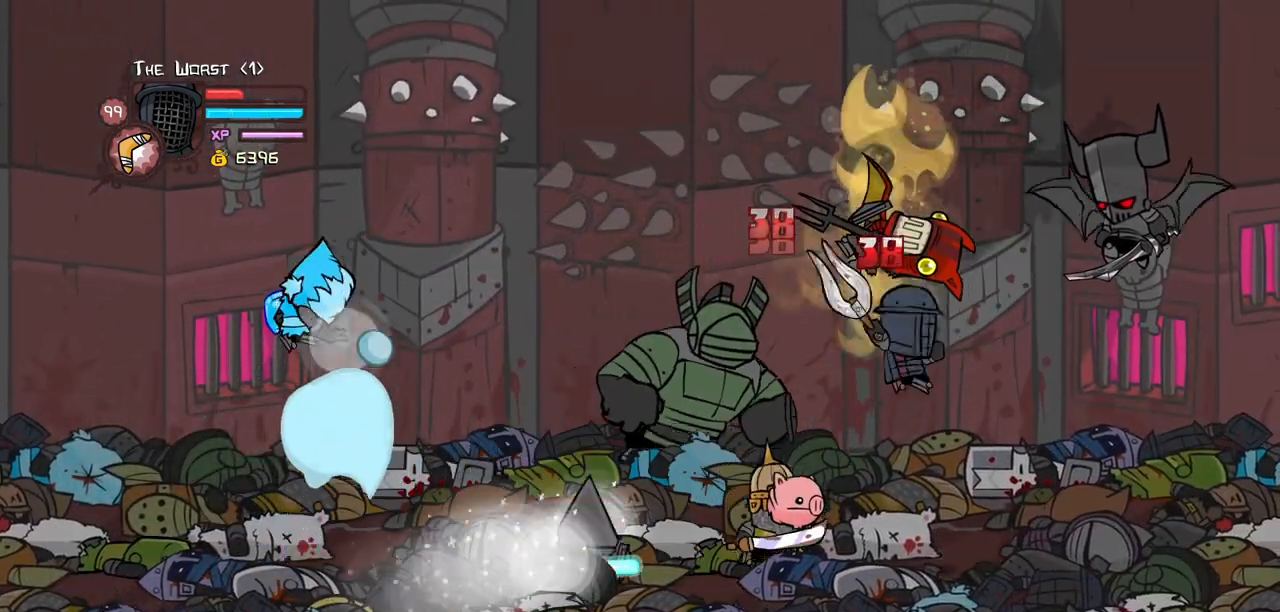
{"keys": ["light"], "events": [[67, "heavy", "up"], [100, "heavy", "down"], [300, "light", "down"], [300, "right", "down"], [384, "heavy", "up"], [434, "right", "up"]]}
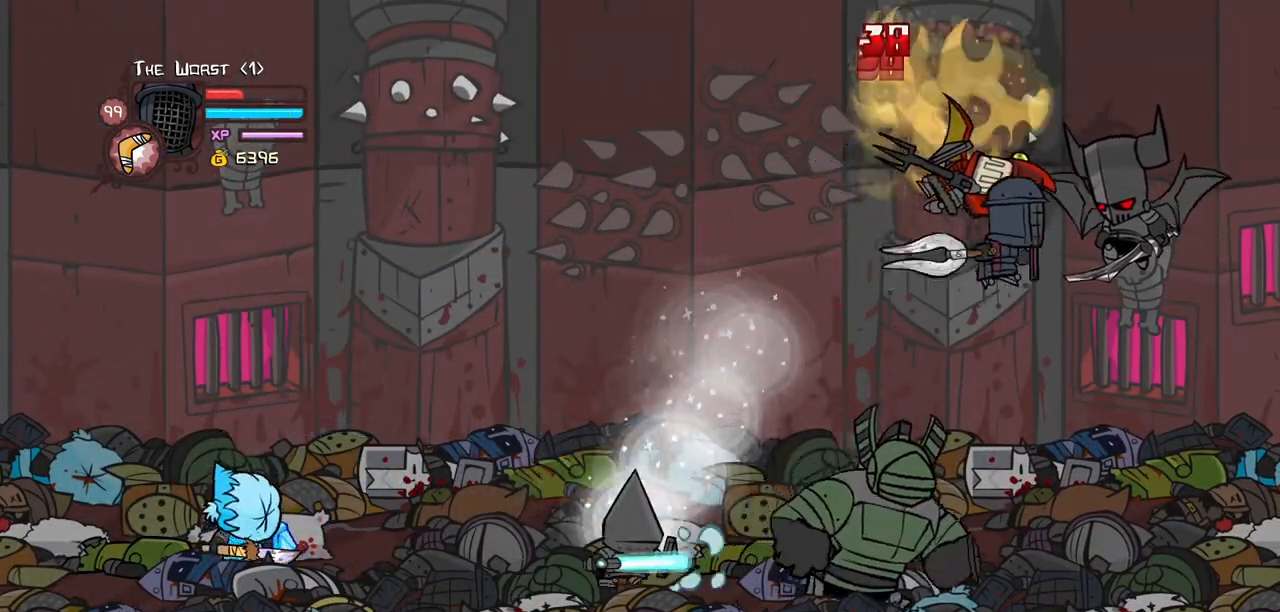
{"keys": ["heavy", "left"], "events": [[34, "heavy", "down"], [84, "light", "up"], [167, "right", "down"], [267, "heavy", "up"], [317, "heavy", "down"], [500, "left", "down"], [500, "right", "up"]]}
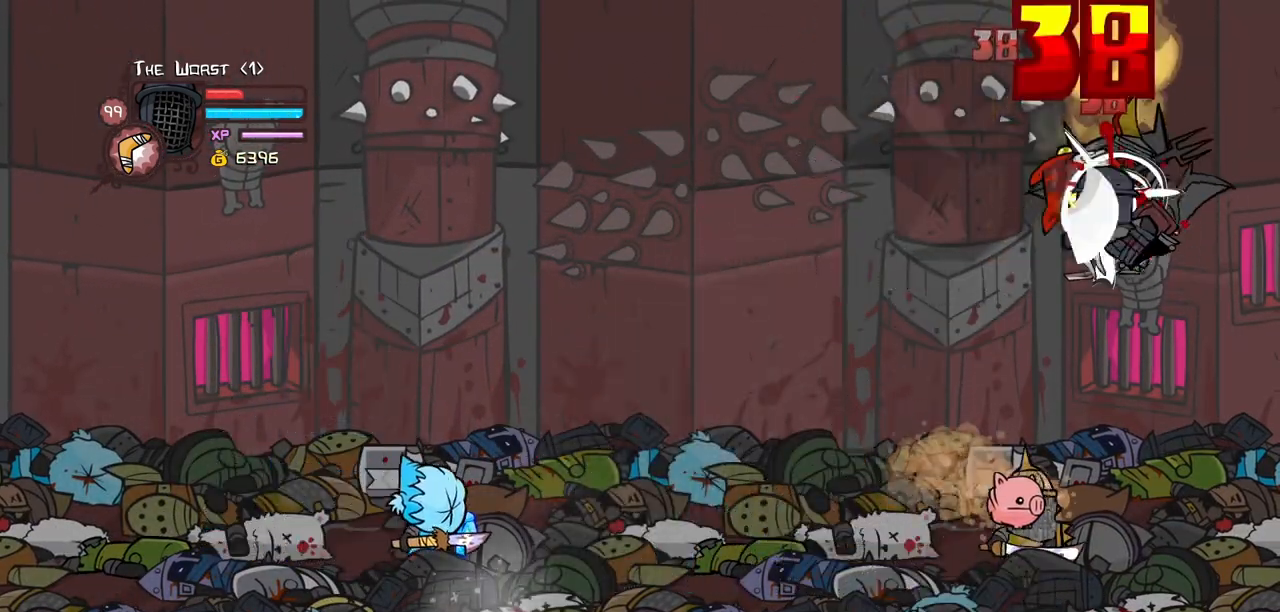
{"keys": ["heavy"], "events": [[84, "heavy", "up"], [84, "left", "up"], [134, "light", "down"], [284, "heavy", "down"], [284, "left", "down"], [367, "light", "up"], [417, "left", "up"]]}
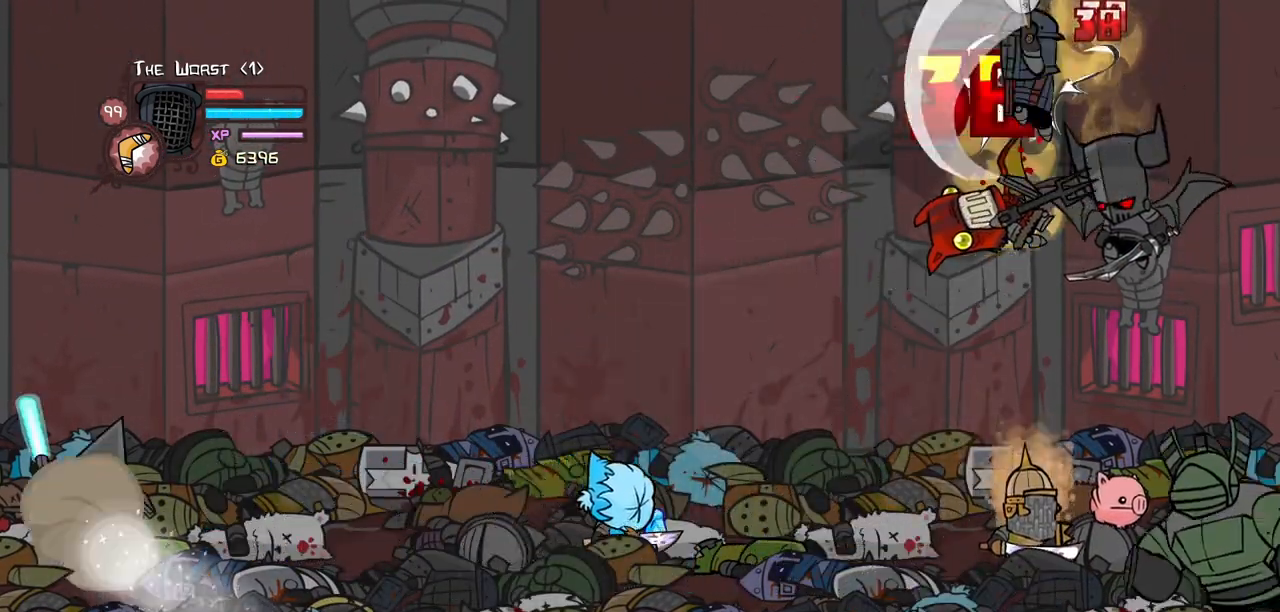
{"keys": ["heavy"], "events": [[150, "heavy", "up"], [250, "left", "down"], [300, "light", "down"], [384, "heavy", "down"], [434, "left", "up"], [484, "light", "up"]]}
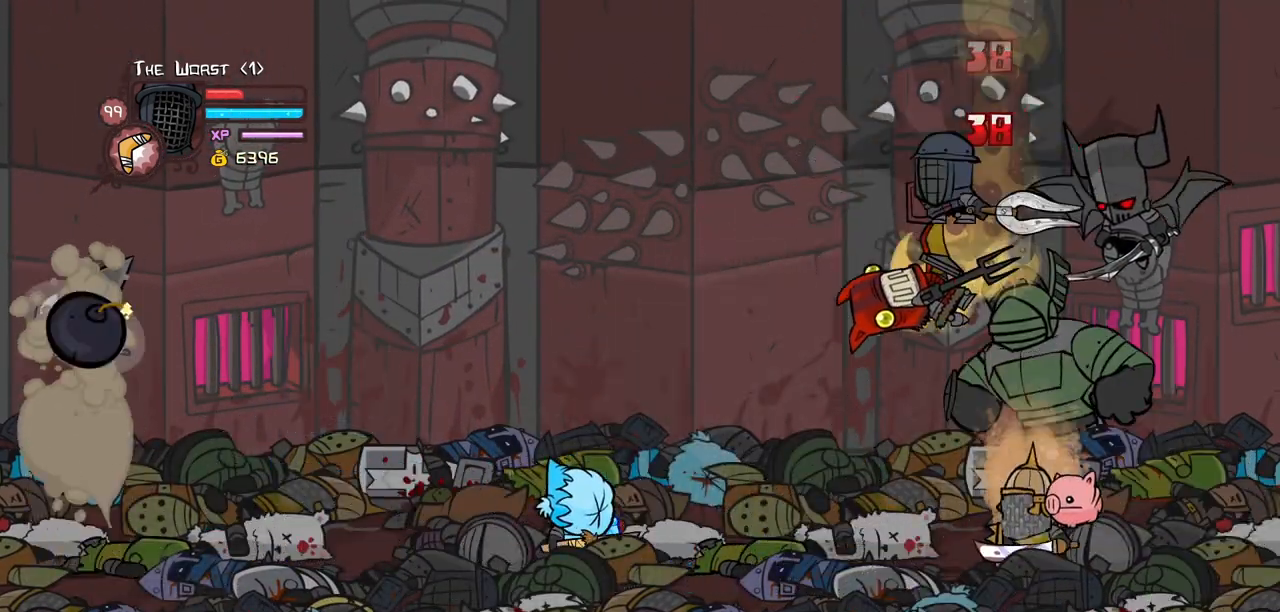
{"keys": ["left"], "events": [[117, "heavy", "up"], [167, "heavy", "down"], [267, "left", "down"], [350, "left", "up"], [400, "heavy", "up"], [400, "left", "down"]]}
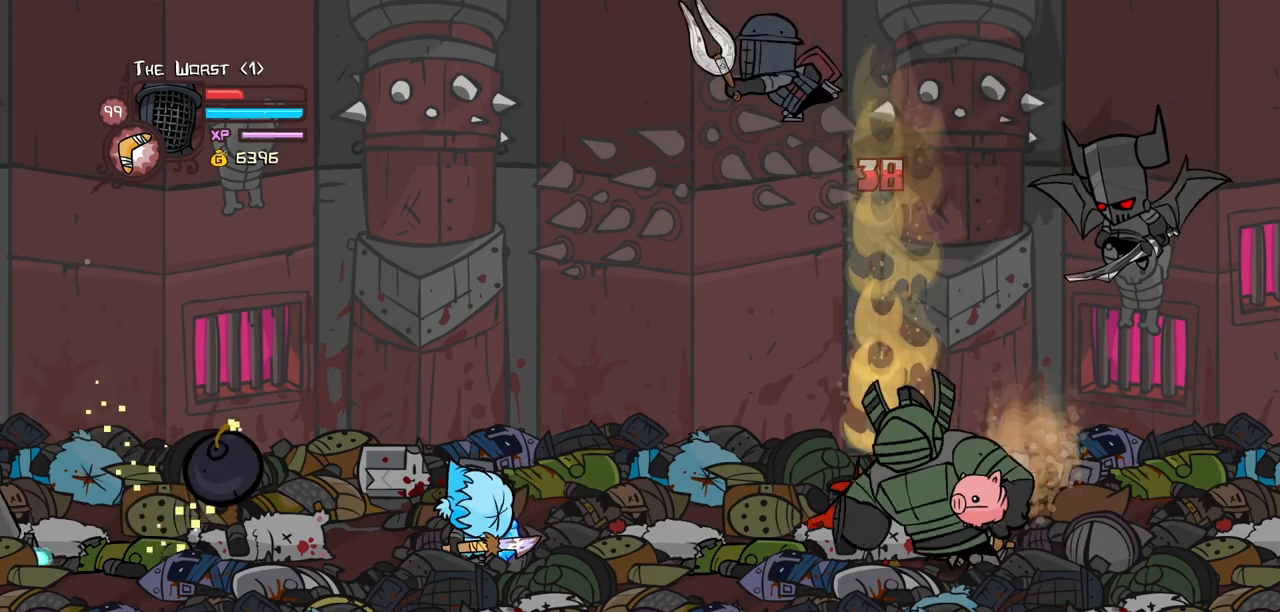
{"keys": ["item", "left"], "events": [[184, "item", "down"]]}